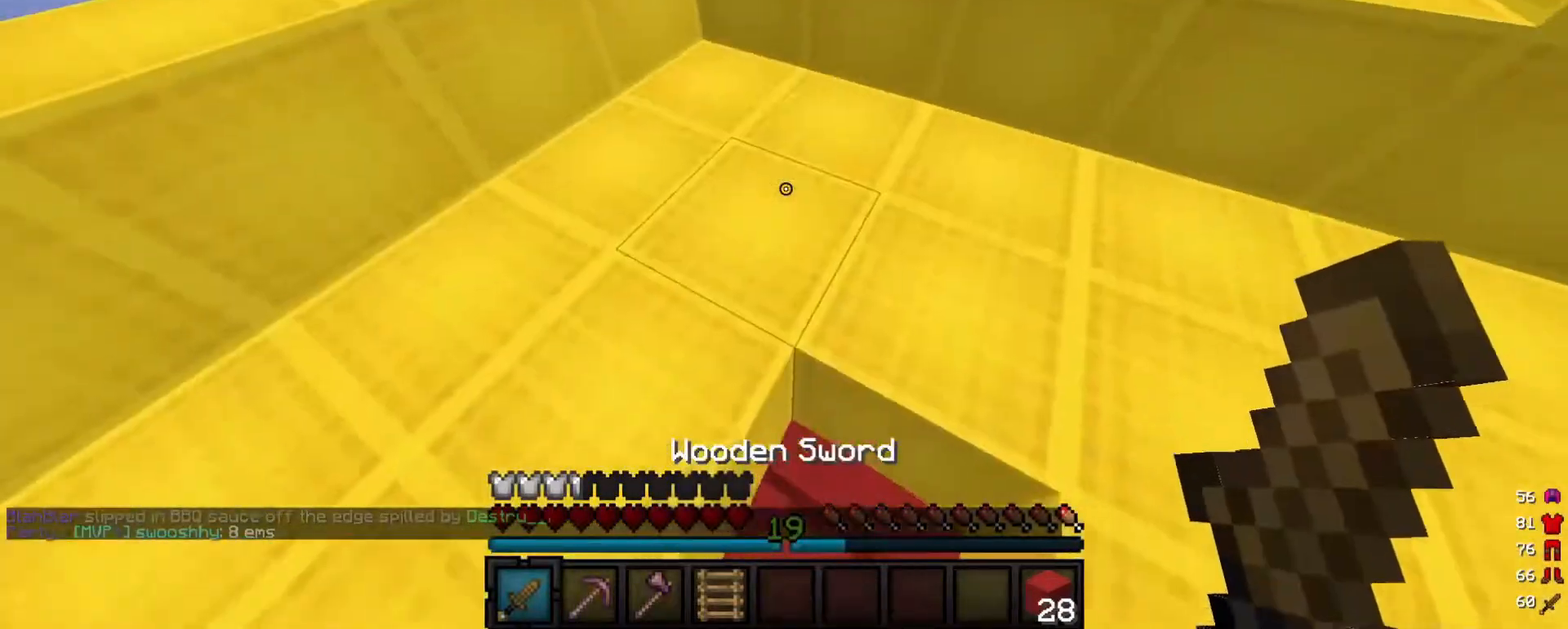
Gameplay with keyboard and mouse; each line is a JSON object with the keys and mouse buttons held at the frame after it. "events" lists presses ("down") and releases ("up") of "a", "d", "s", "w", "mouse_left" and "mouse_right" between this image and that frame as [ms after this image, input, new state], when the widget could be followed in between. "mouse_left", "mouse_right" = the "left", "right" buttons of the "mouse" list. No other keys are recorded. Fast repeated clicks can show as one long hold. Mouse movement is not recorded.
{"keys": ["a", "w"], "mouse": [], "events": []}
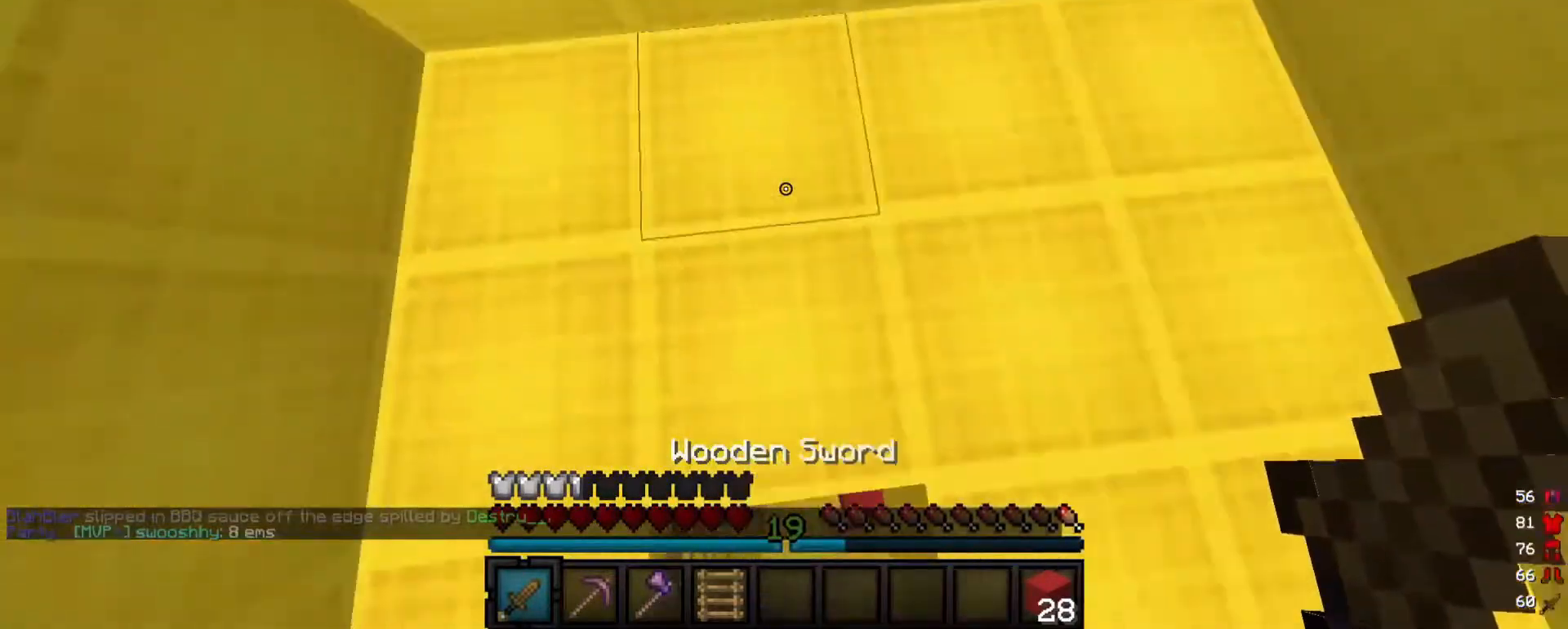
{"keys": ["w"], "mouse": [], "events": [[20, "a", "up"]]}
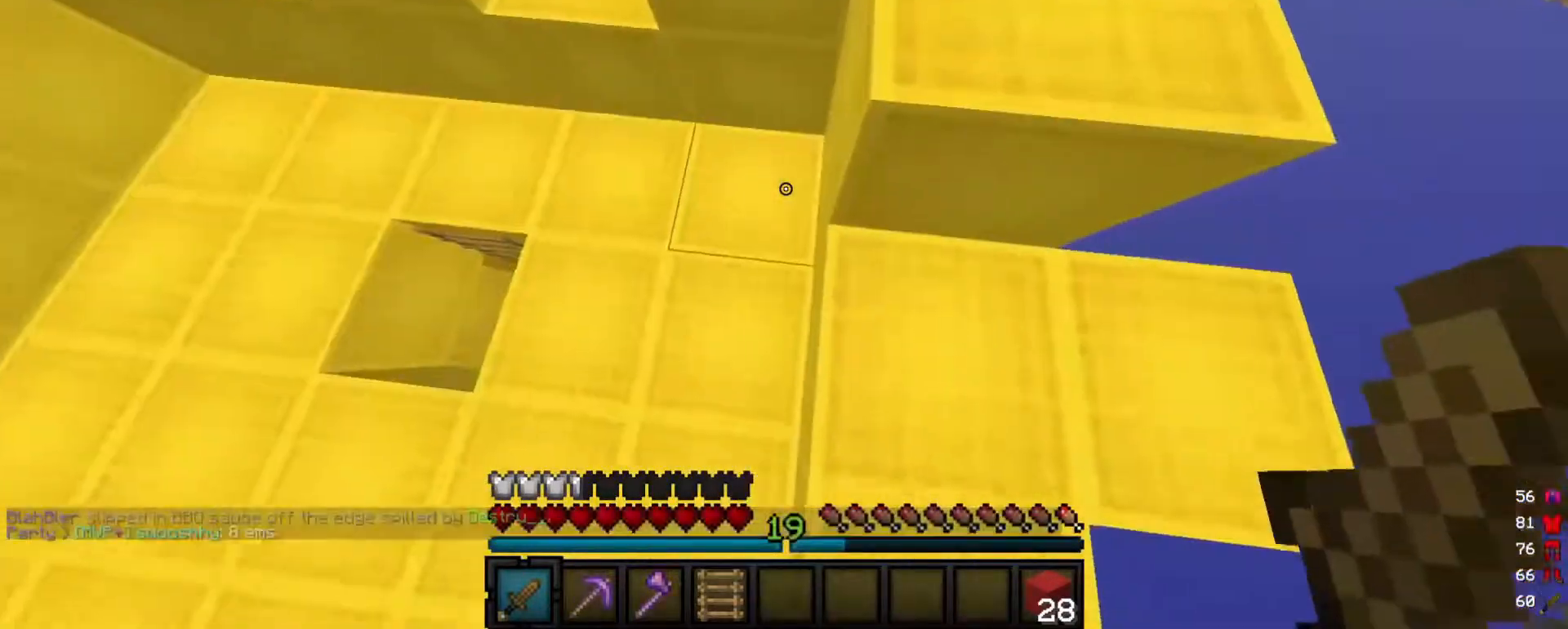
{"keys": ["d", "w"], "mouse": [], "events": [[280, "d", "down"]]}
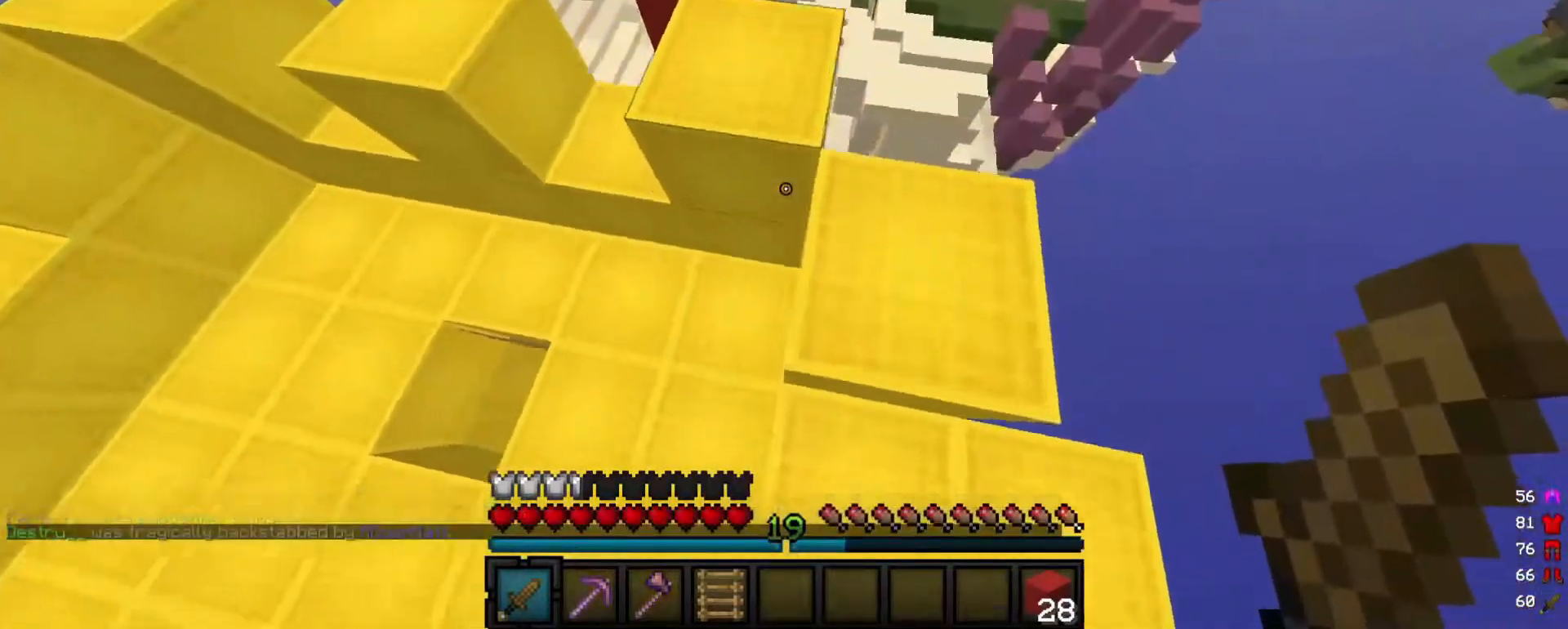
{"keys": ["w"], "mouse": [], "events": [[200, "d", "up"]]}
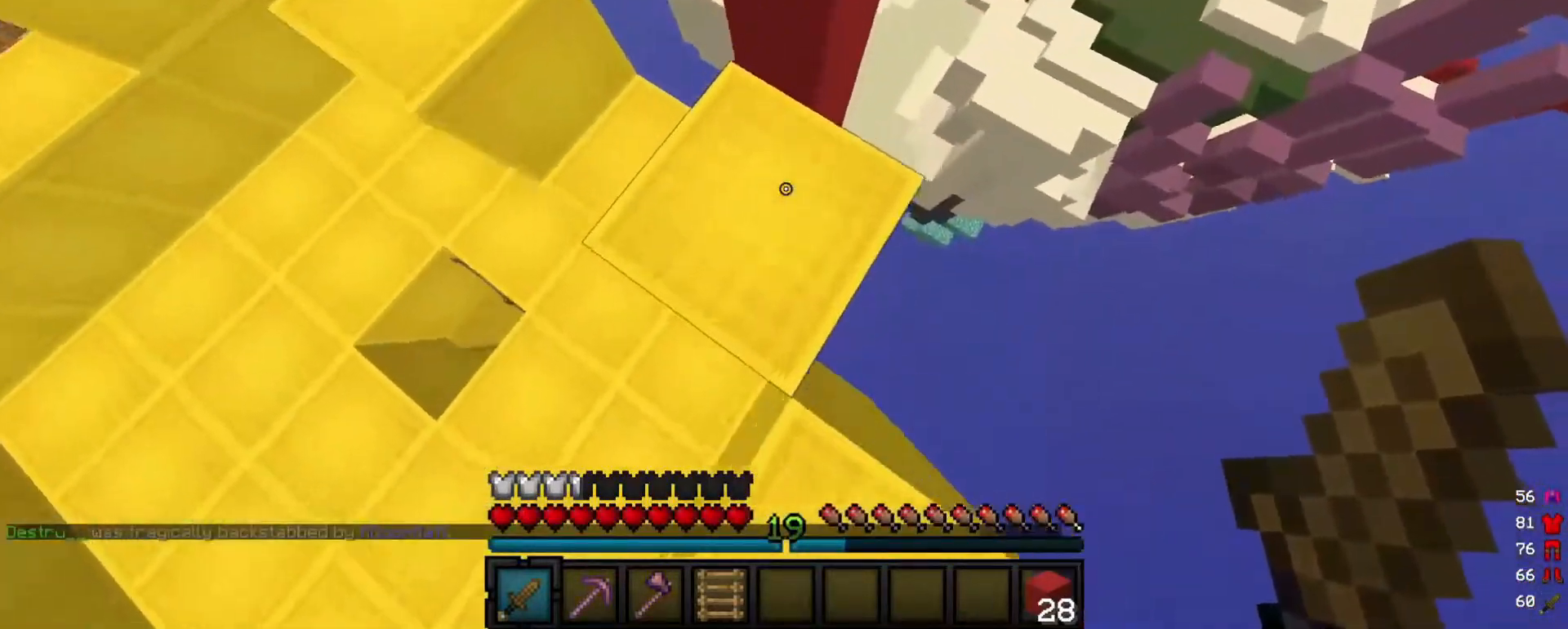
{"keys": ["w"], "mouse": [], "events": [[100, "d", "down"], [400, "d", "up"]]}
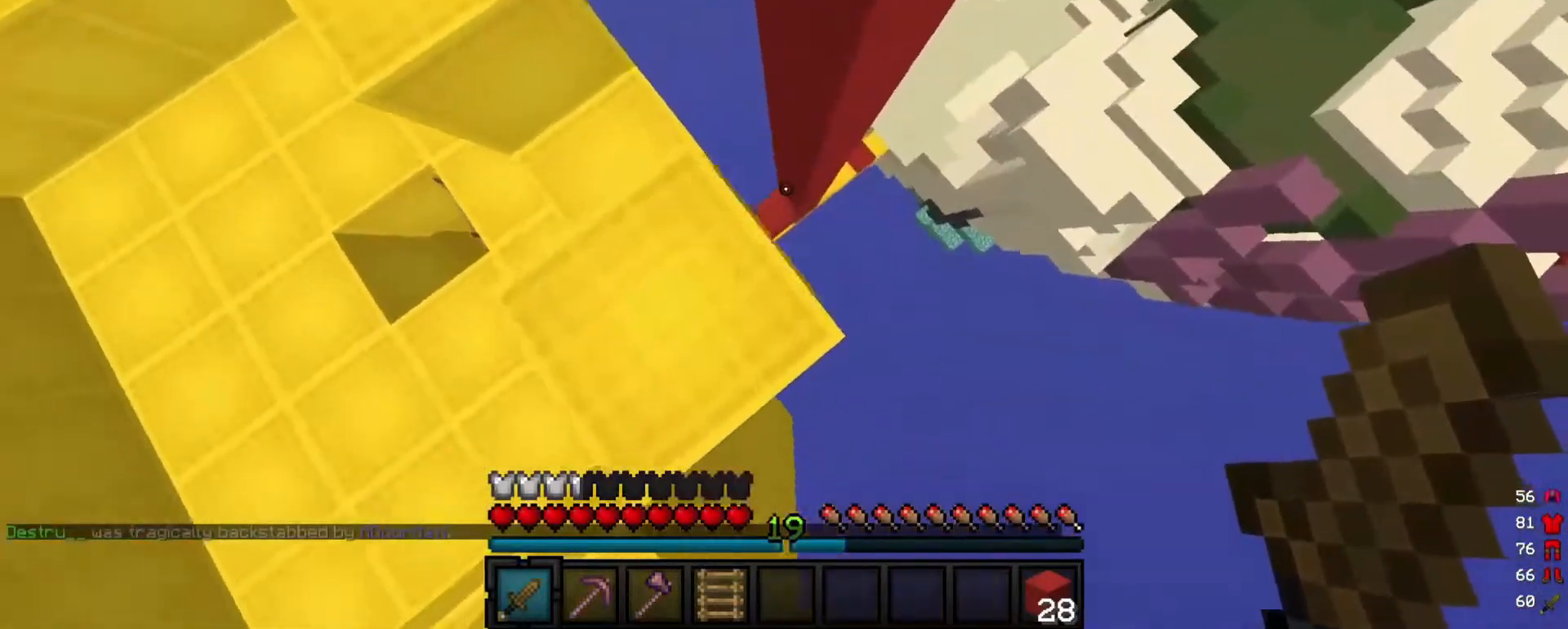
{"keys": ["a", "w"], "mouse": [], "events": [[100, "a", "down"], [100, "w", "up"], [500, "w", "down"]]}
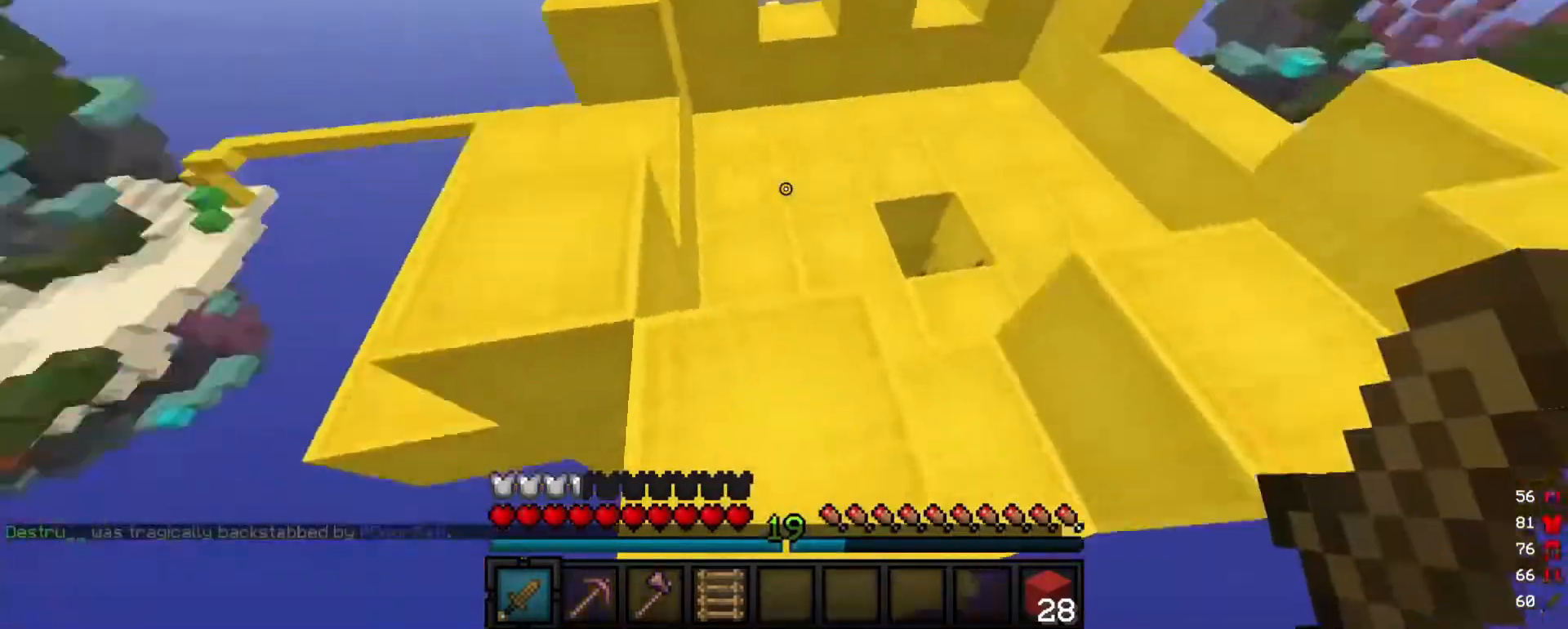
{"keys": ["w"], "mouse": [], "events": [[100, "a", "up"]]}
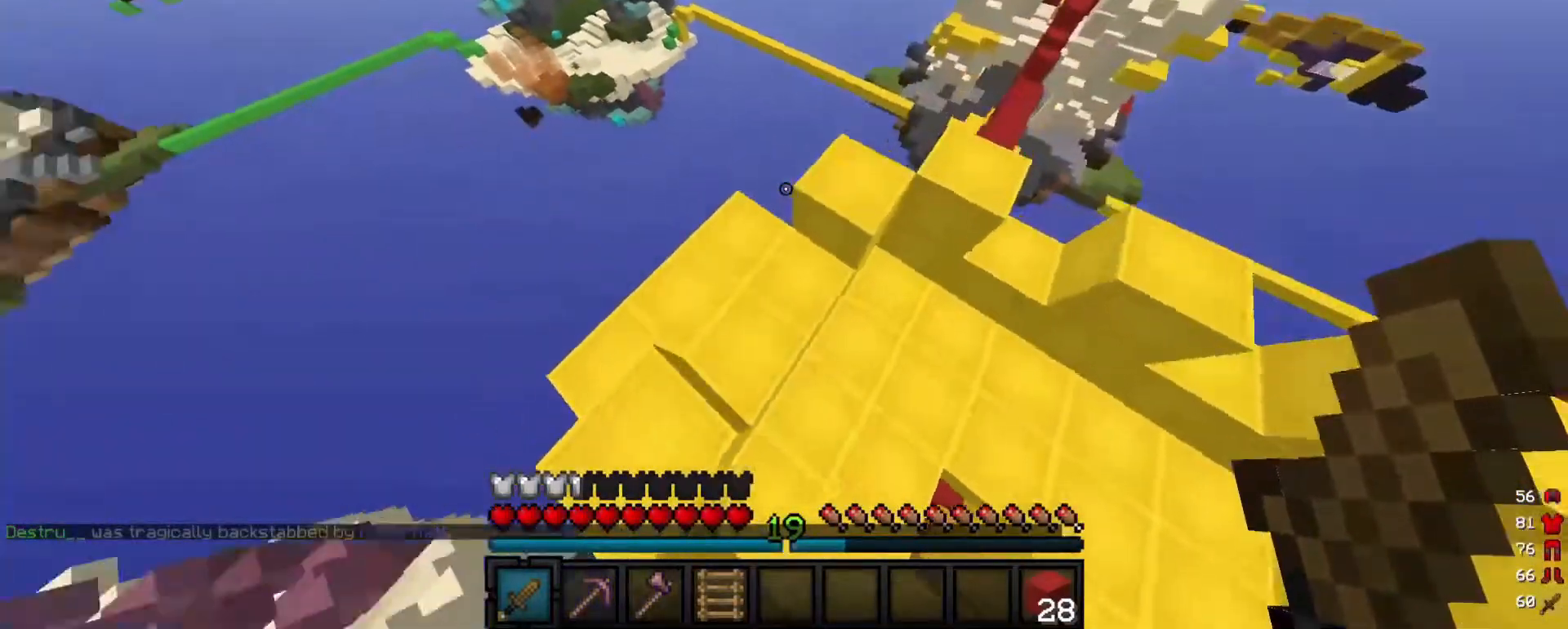
{"keys": ["a", "w"], "mouse": []}
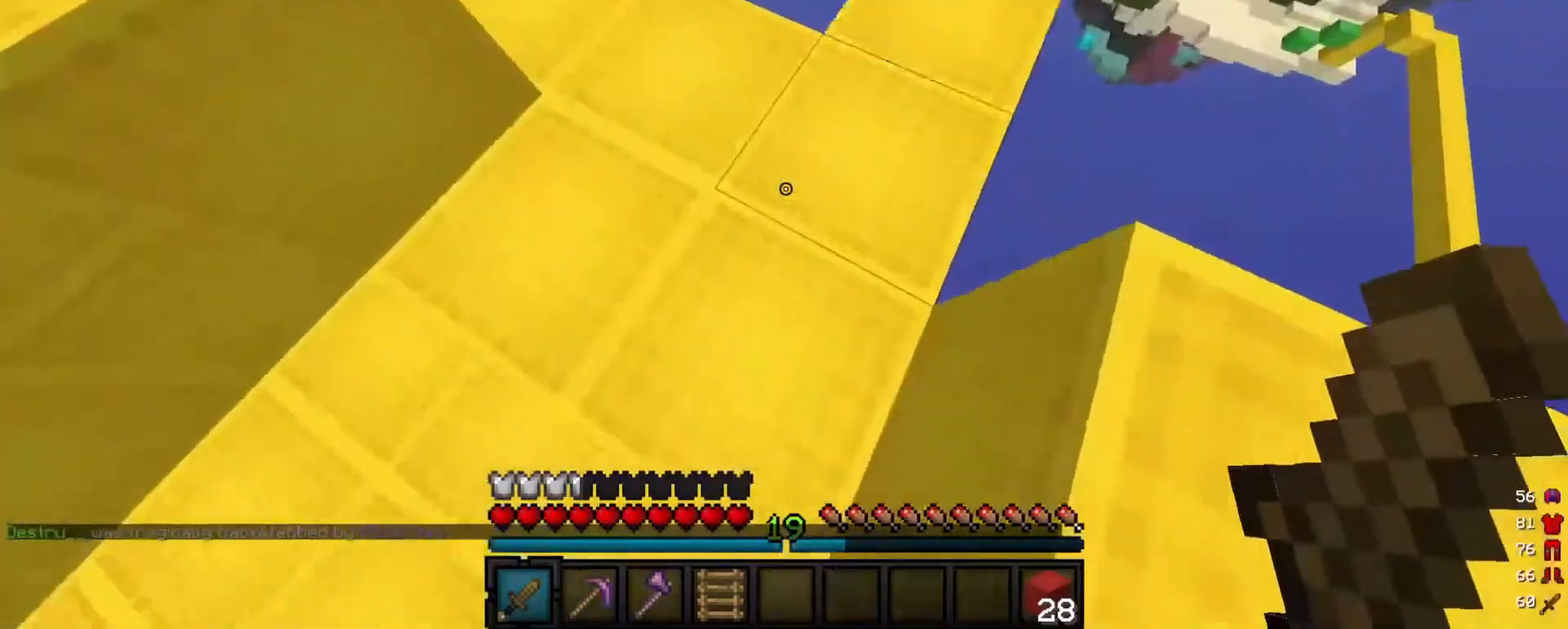
{"keys": ["w"], "mouse": [], "events": [[280, "a", "up"]]}
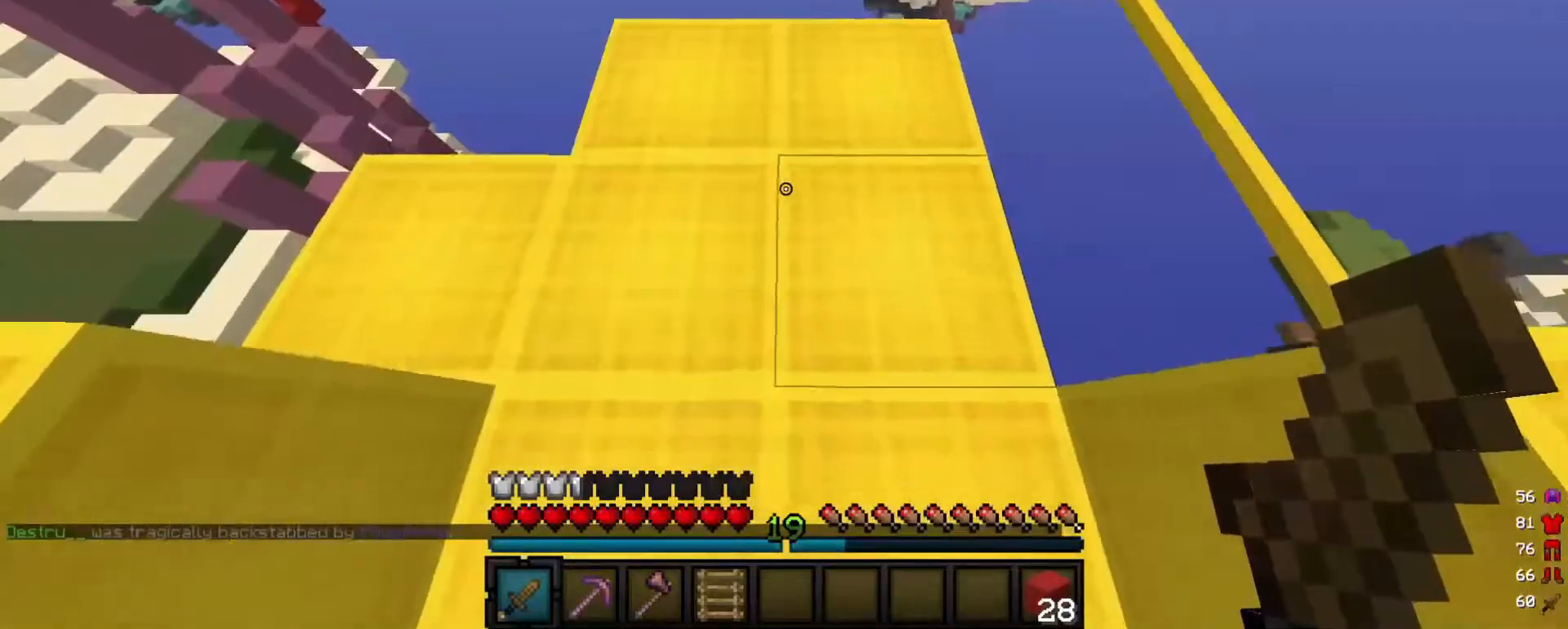
{"keys": ["d", "w"], "mouse": [], "events": [[300, "d", "down"]]}
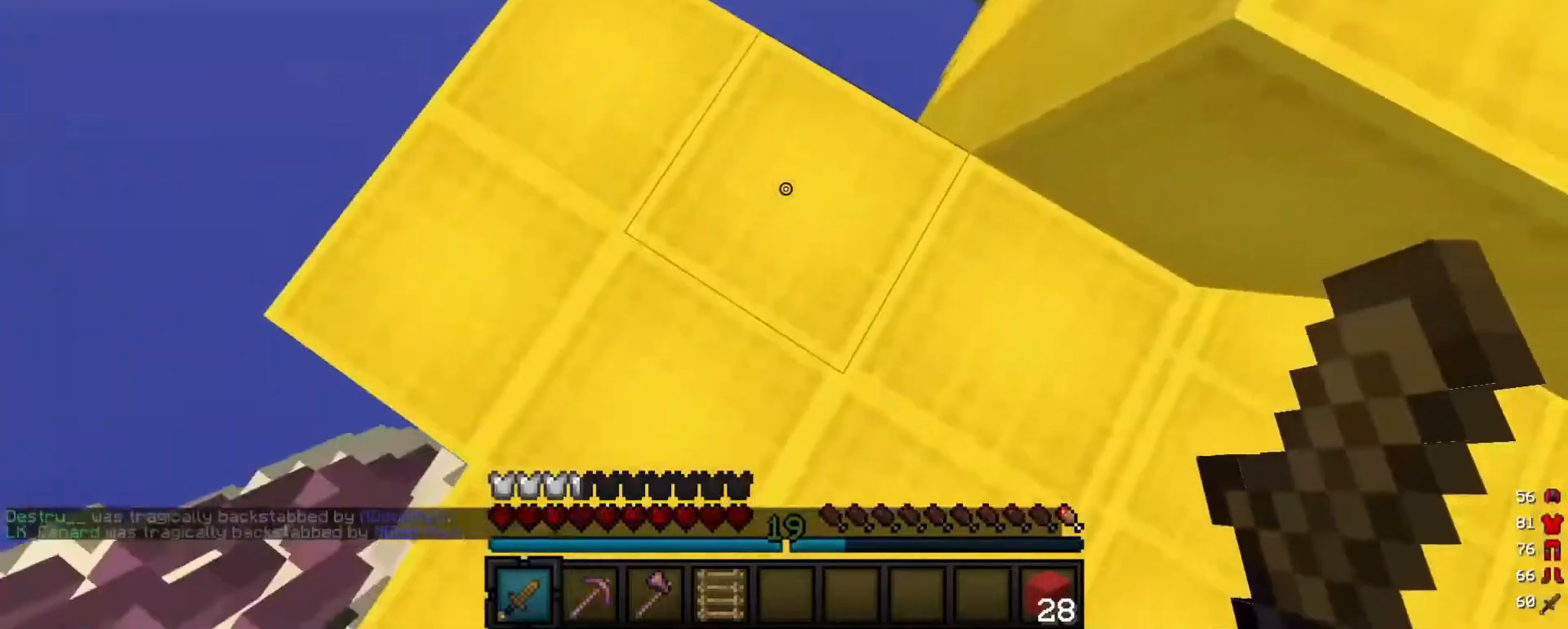
{"keys": ["a", "w"], "mouse": [], "events": [[180, "d", "up"], [200, "a", "down"]]}
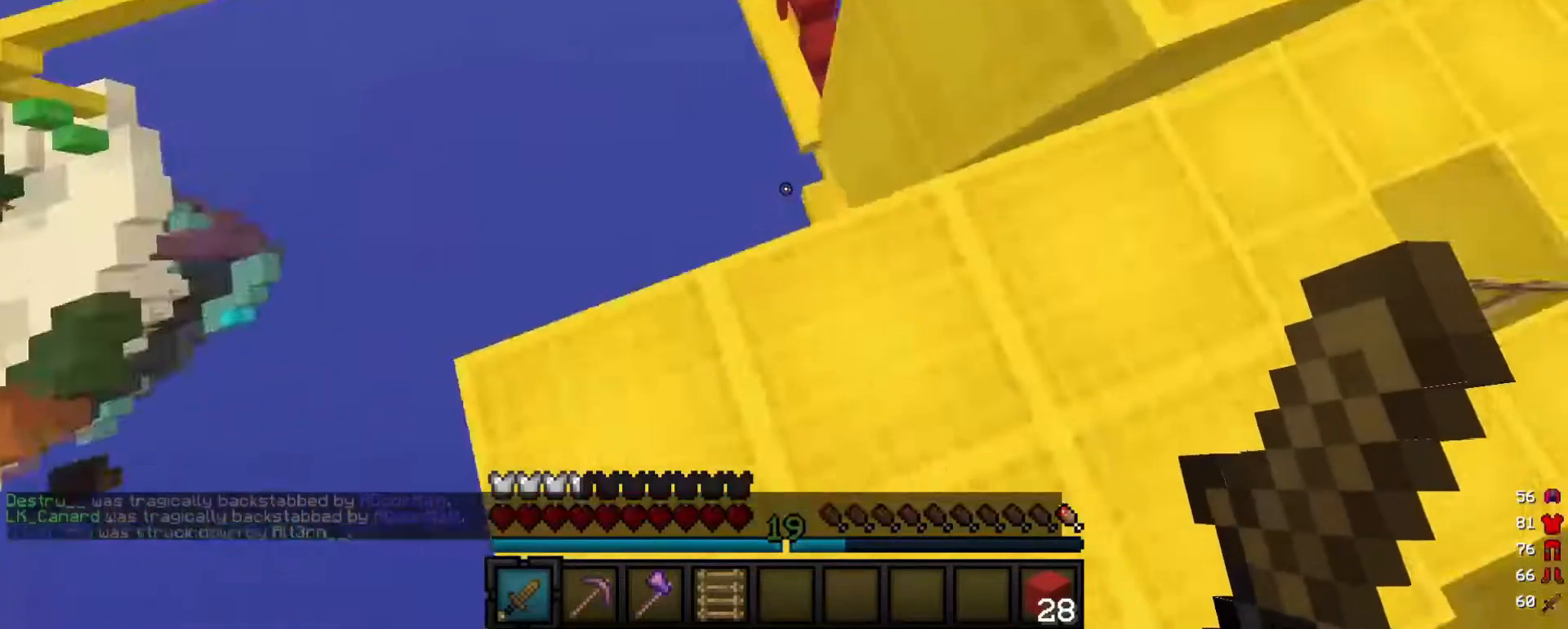
{"keys": [], "mouse": [], "events": [[20, "w", "up"], [420, "a", "up"]]}
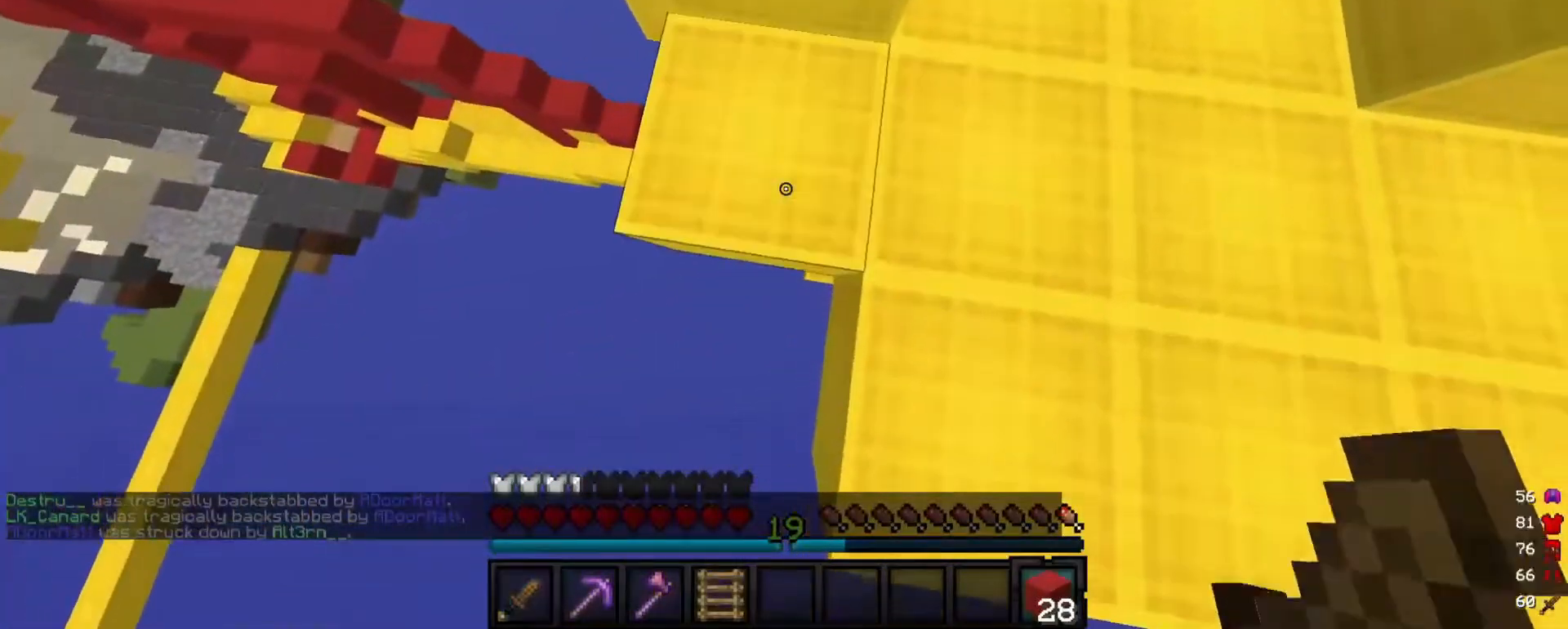
{"keys": ["w"], "mouse": [], "events": [[240, "w", "down"]]}
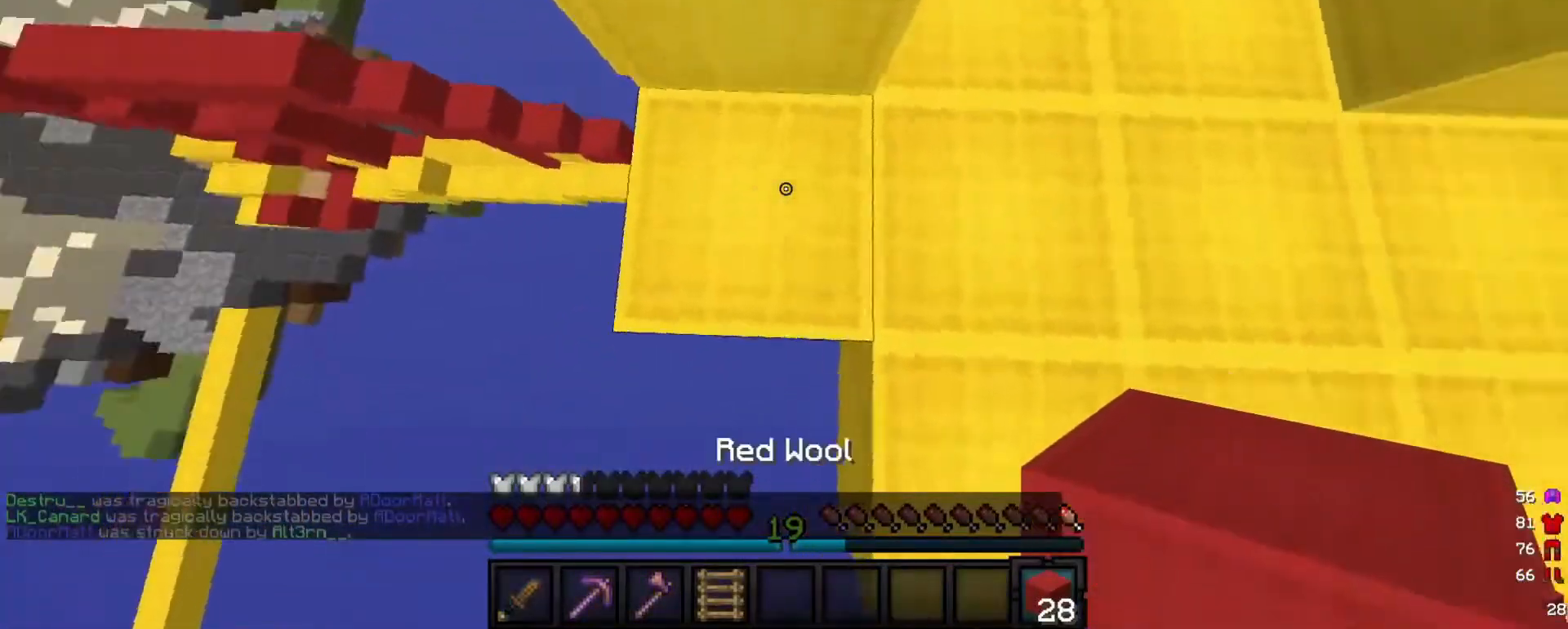
{"keys": ["d", "w"], "mouse": [], "events": [[140, "d", "down"]]}
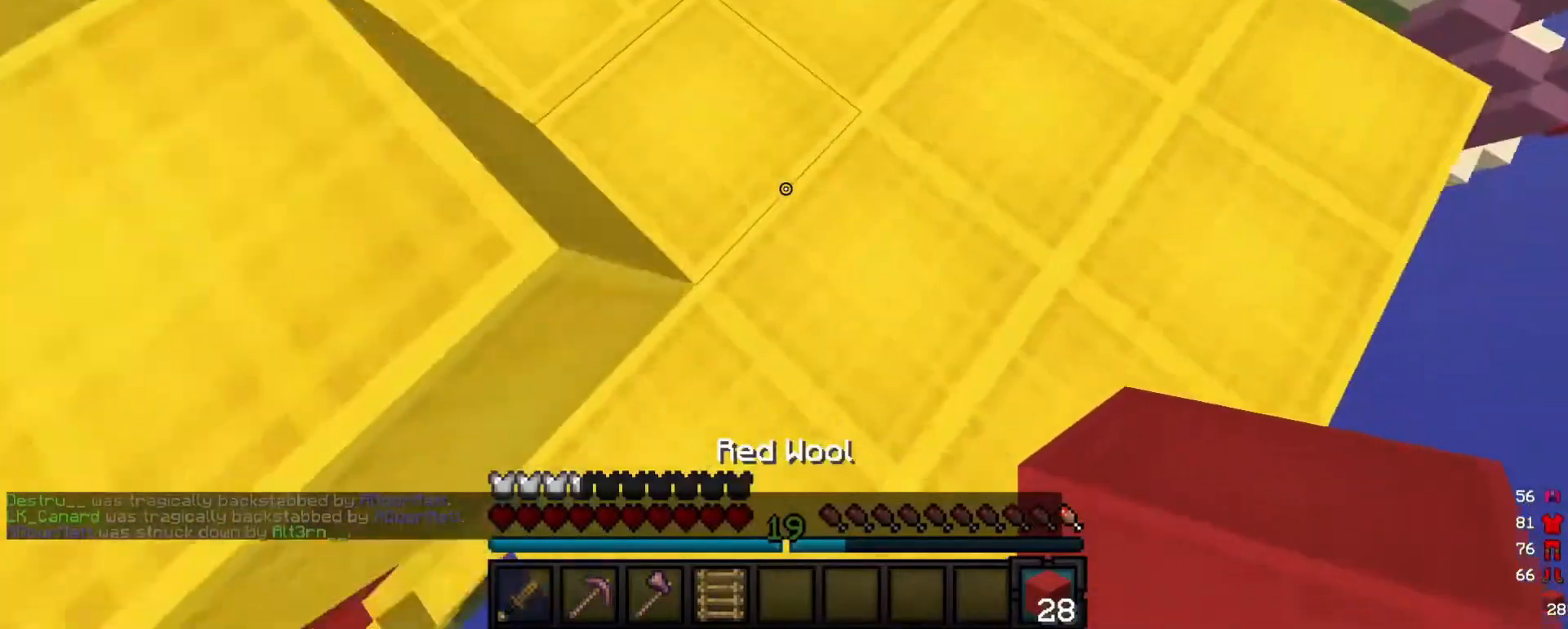
{"keys": ["a", "d", "s"], "mouse": [], "events": [[100, "d", "up"], [300, "w", "up"], [340, "s", "down"], [480, "a", "down"], [500, "d", "down"]]}
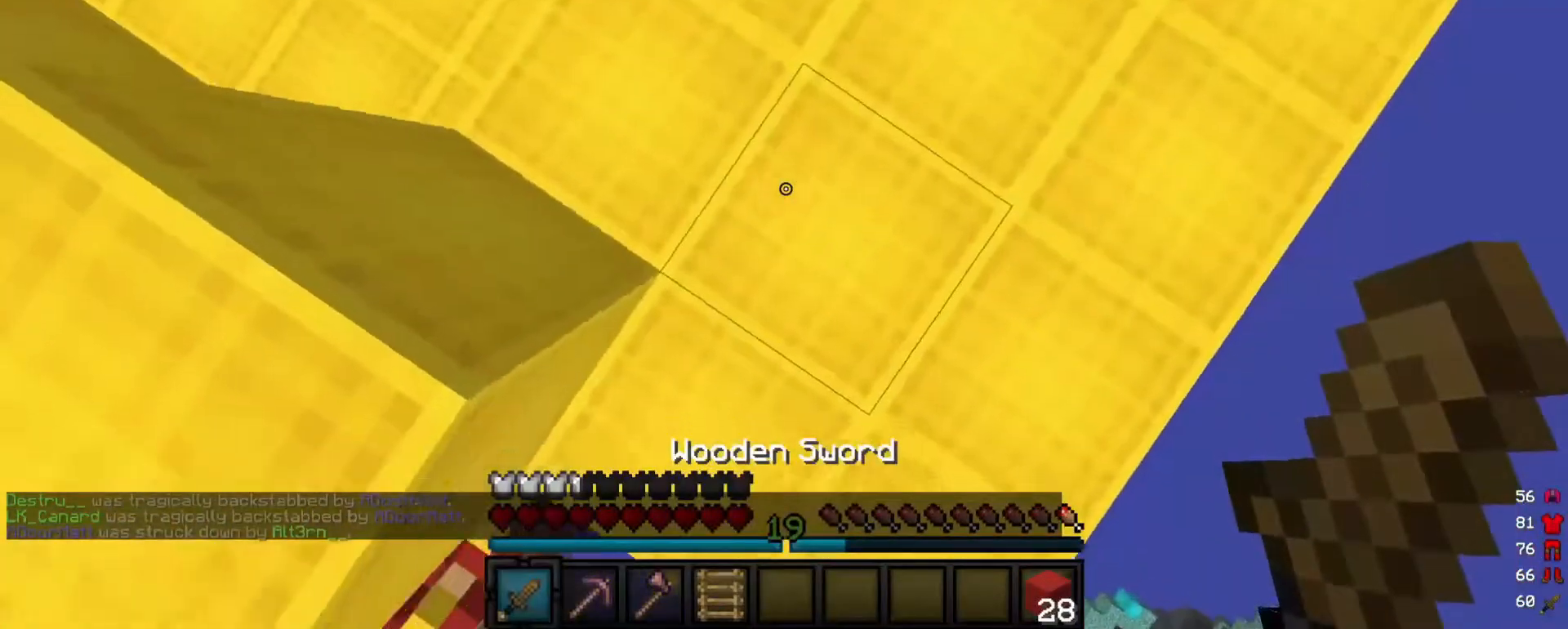
{"keys": [], "mouse": ["left"], "events": [[20, "mouse_left", "down"], [40, "a", "up"], [100, "s", "up"], [320, "d", "up"]]}
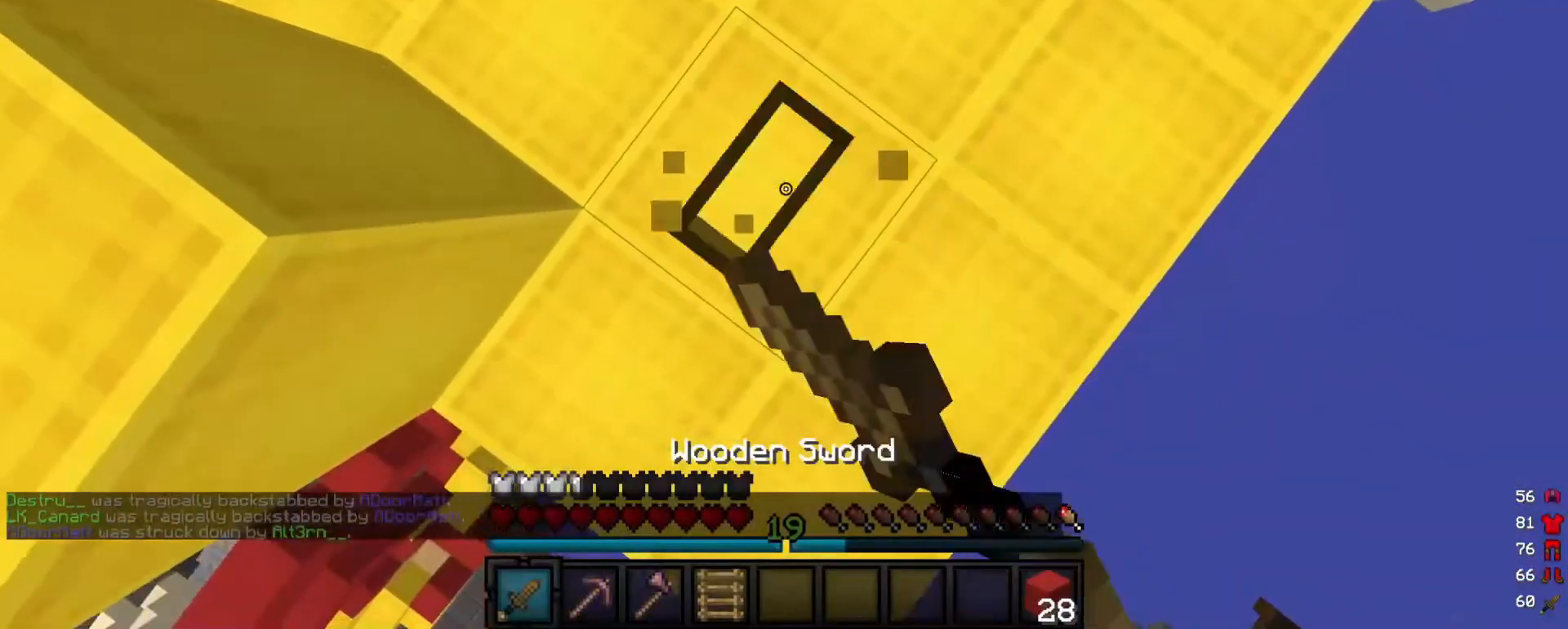
{"keys": ["a"], "mouse": ["left"], "events": [[240, "a", "down"], [240, "w", "down"], [480, "w", "up"]]}
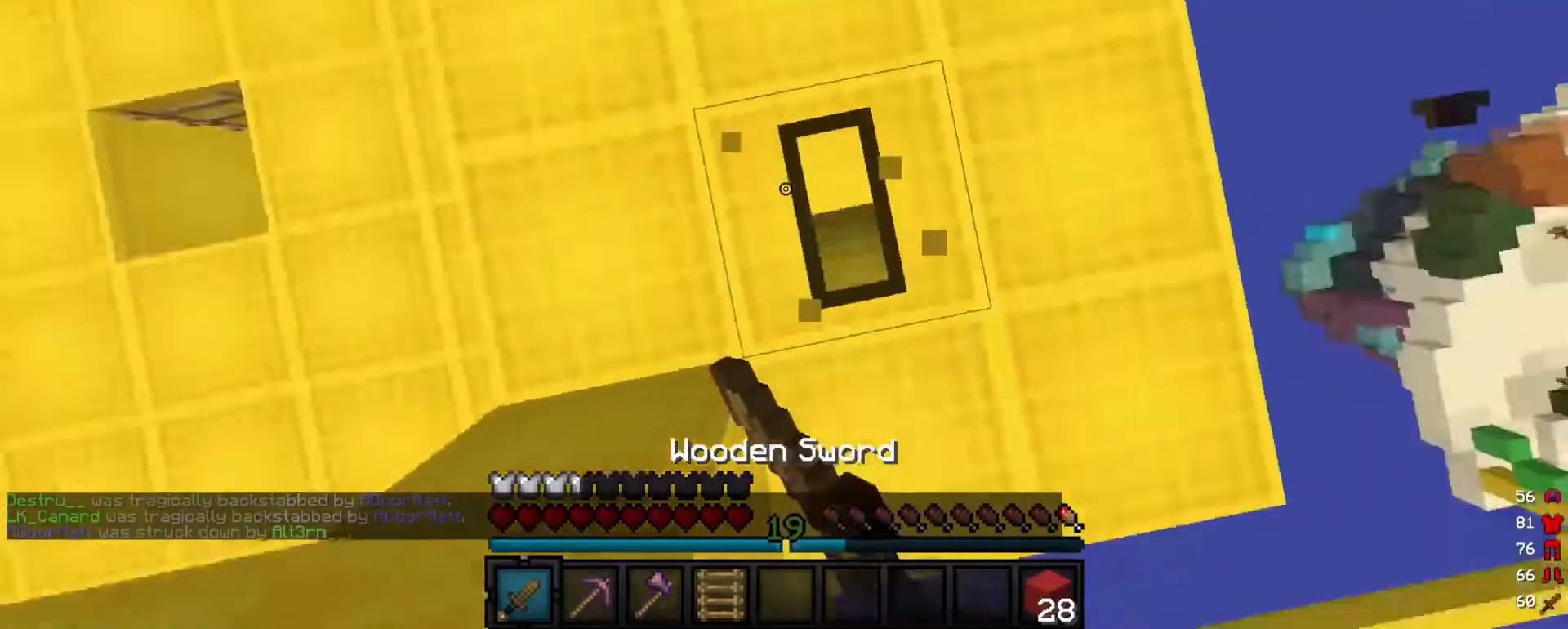
{"keys": ["a"], "mouse": ["left"], "events": [[20, "s", "down"], [200, "a", "up"], [260, "s", "up"], [320, "a", "down"]]}
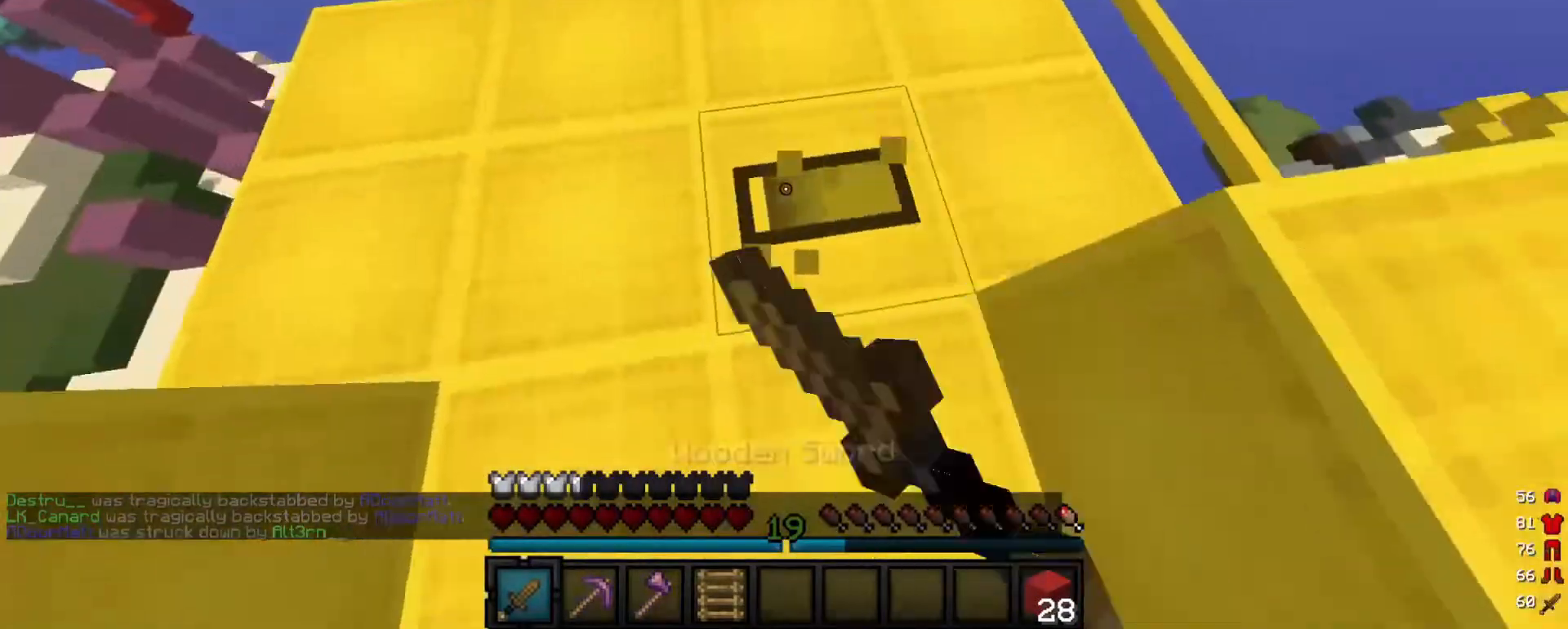
{"keys": [], "mouse": [], "events": [[80, "s", "down"], [320, "a", "up"], [320, "s", "up"], [400, "mouse_left", "up"]]}
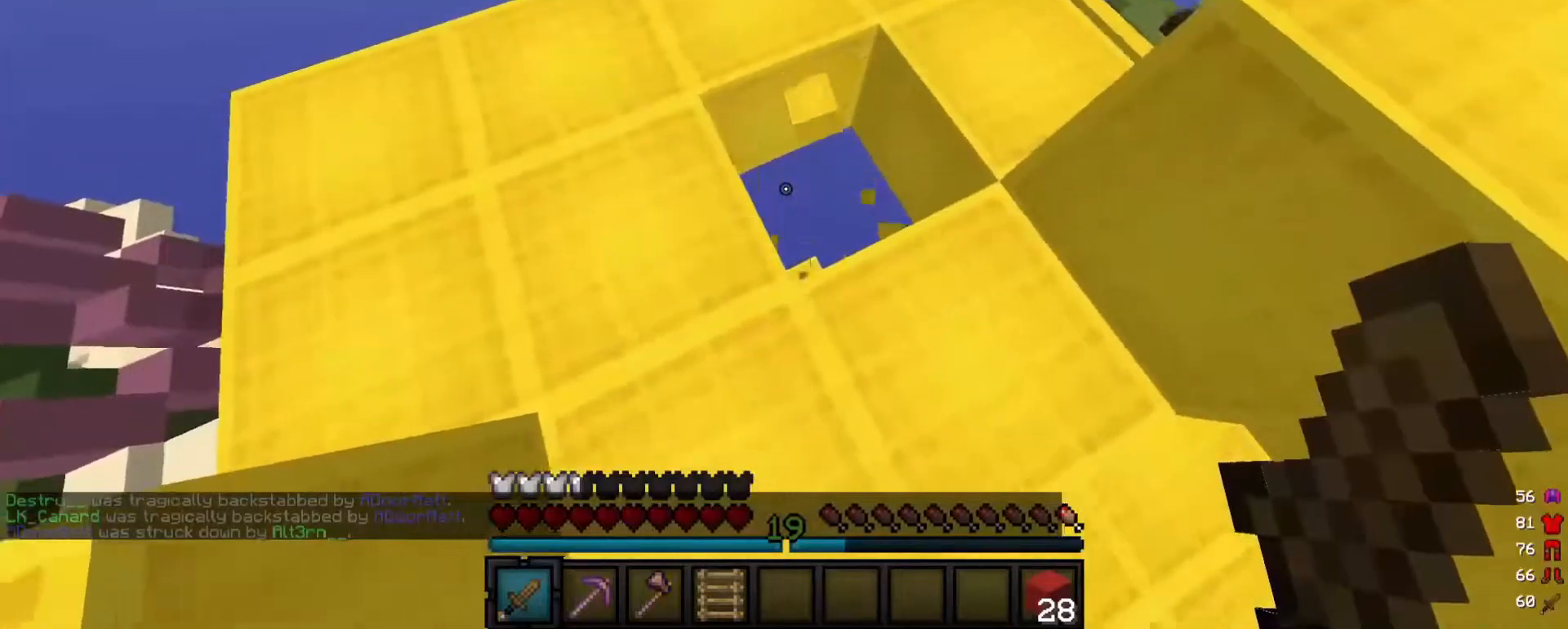
{"keys": ["d", "w"], "mouse": [], "events": [[20, "a", "down"], [260, "d", "down"], [320, "a", "up"], [340, "w", "down"]]}
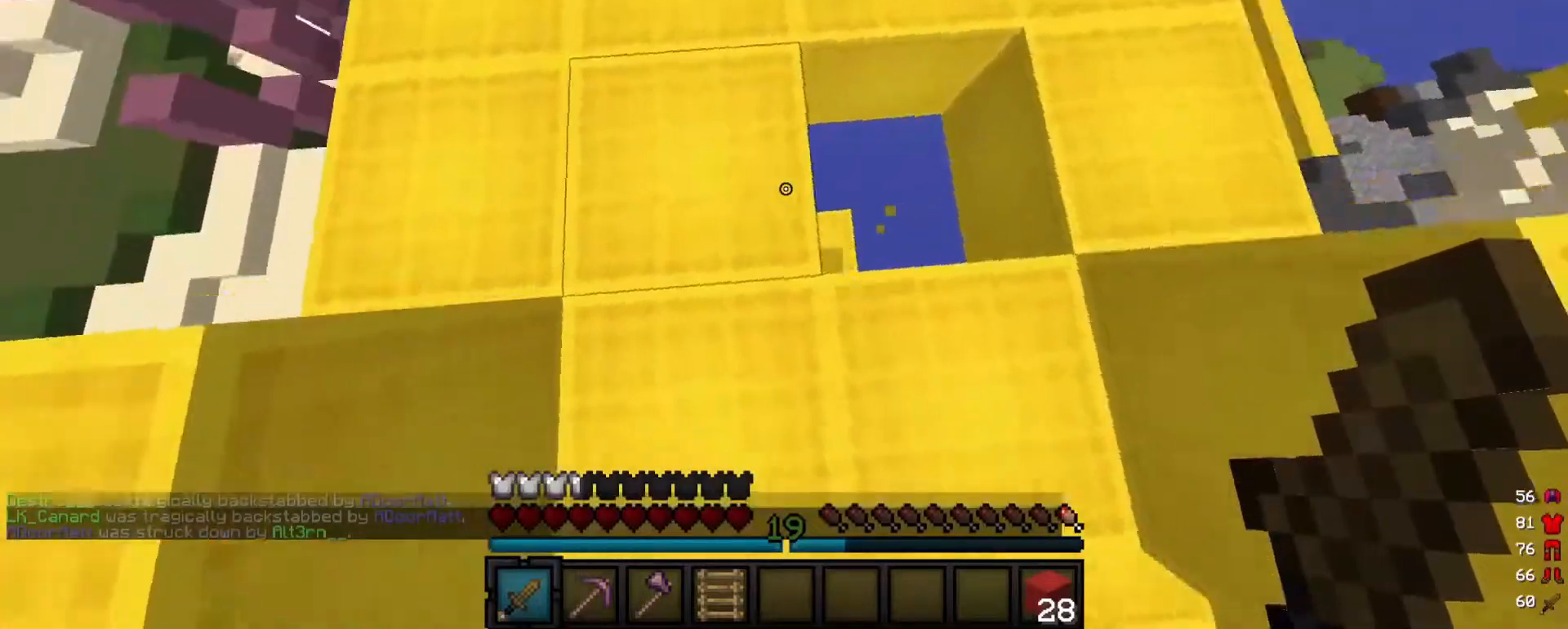
{"keys": [], "mouse": [], "events": [[100, "w", "up"], [440, "d", "up"]]}
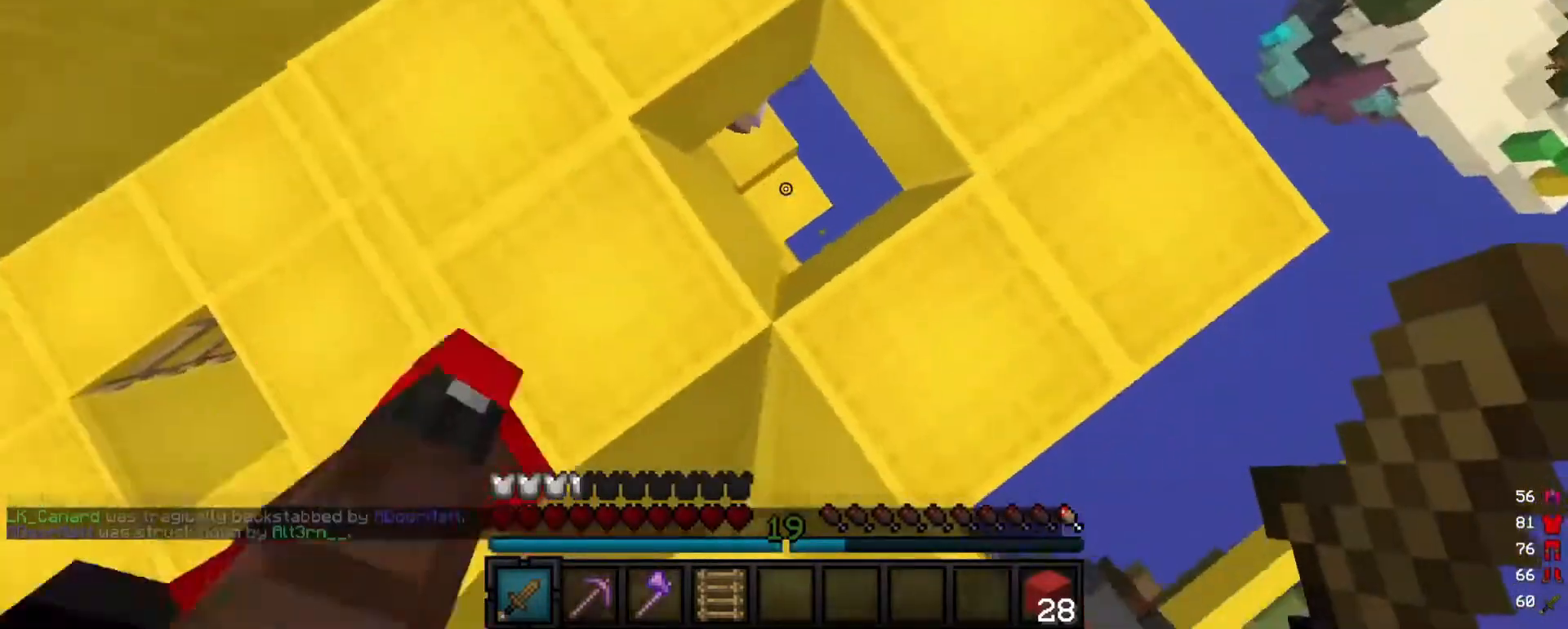
{"keys": ["a"], "mouse": ["left"], "events": [[40, "d", "down"], [100, "a", "down"], [100, "mouse_left", "down"], [160, "d", "up"], [160, "w", "down"], [260, "mouse_left", "up"], [340, "d", "down"], [380, "a", "up"], [380, "mouse_left", "down"], [400, "w", "up"], [420, "d", "up"], [440, "a", "down"]]}
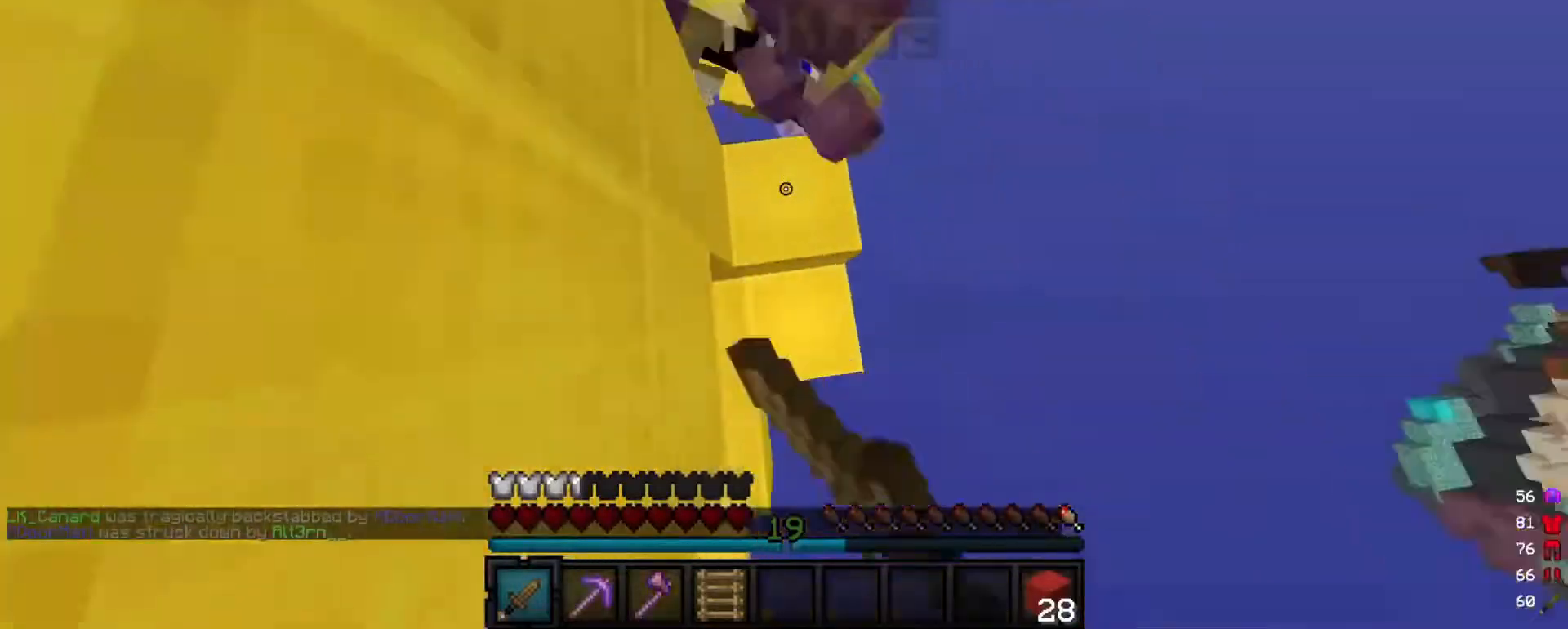
{"keys": ["a", "w"], "mouse": ["left"], "events": [[60, "w", "down"]]}
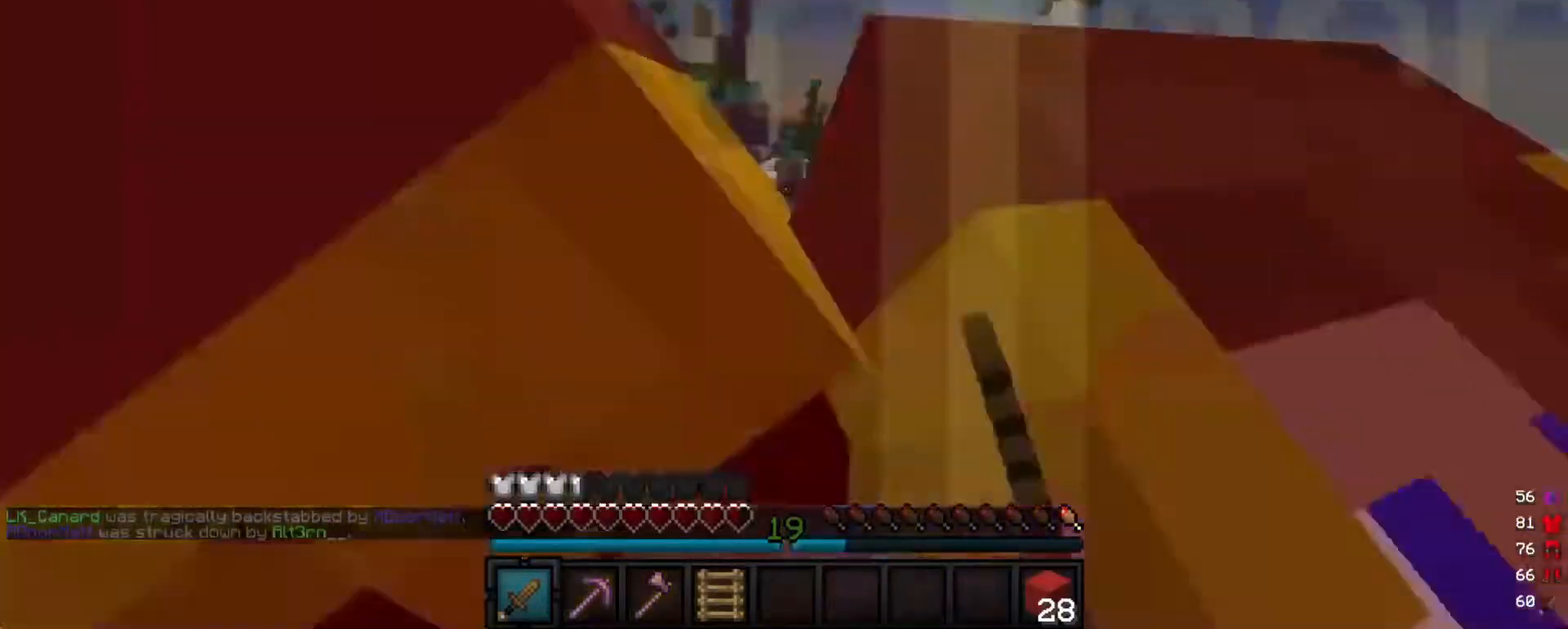
{"keys": ["a", "s"], "mouse": ["left"], "events": [[40, "w", "up"], [300, "s", "down"]]}
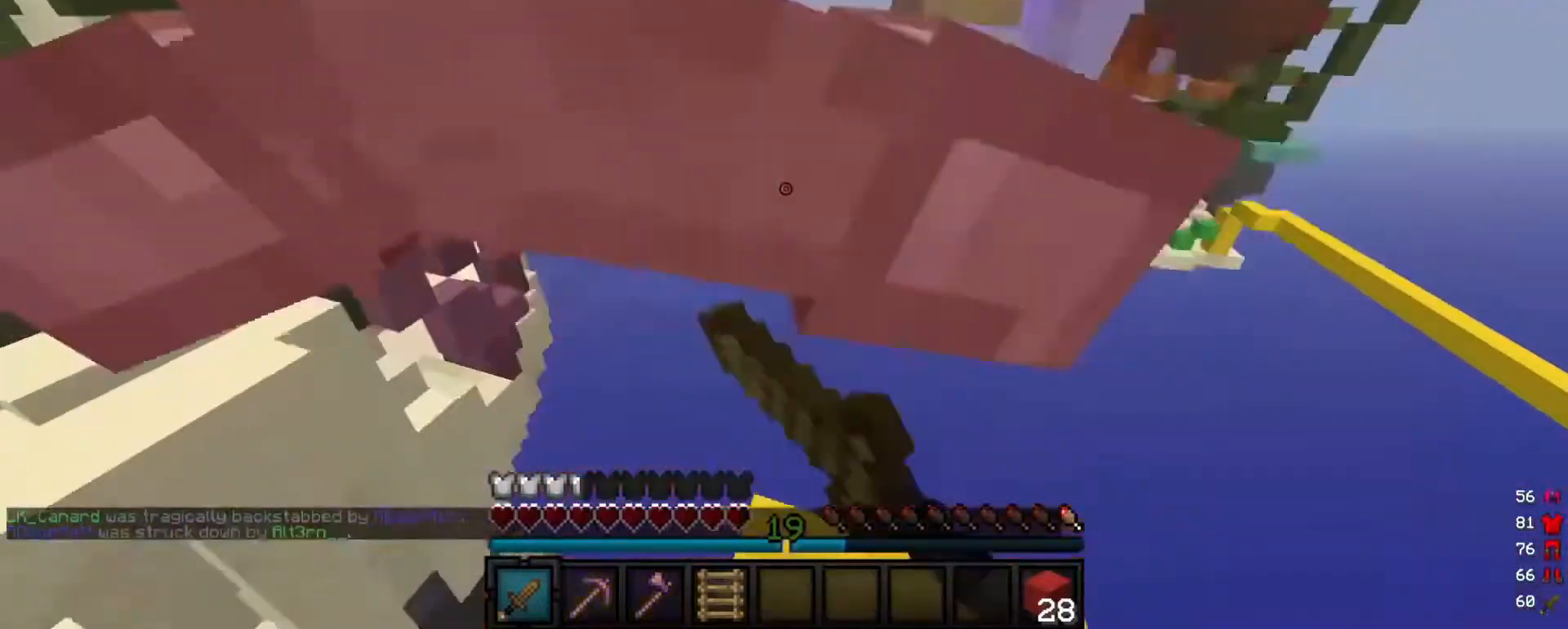
{"keys": ["d"], "mouse": ["left"], "events": [[20, "d", "down"], [140, "a", "up"], [220, "a", "down"], [360, "mouse_left", "up"], [400, "mouse_left", "down"], [440, "a", "up"], [480, "s", "up"]]}
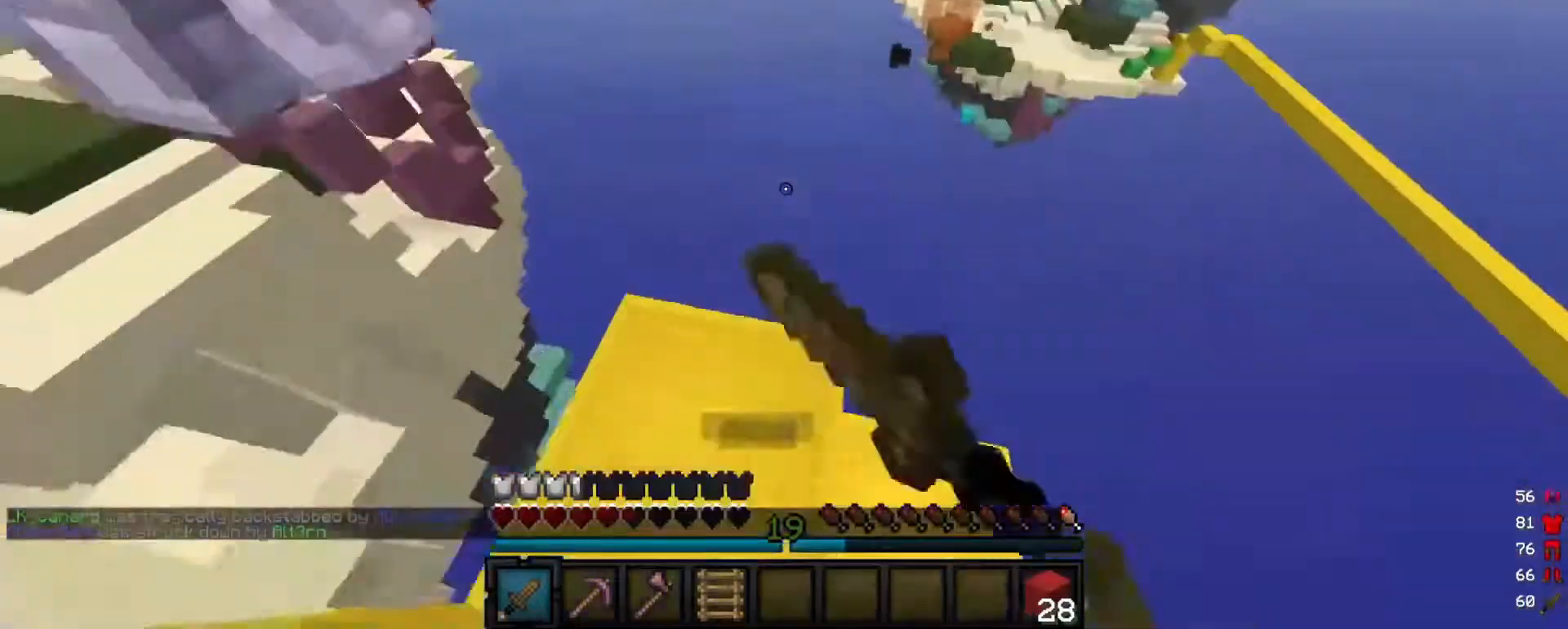
{"keys": ["a", "w"], "mouse": ["left"], "events": [[100, "a", "down"], [200, "d", "up"], [340, "w", "down"]]}
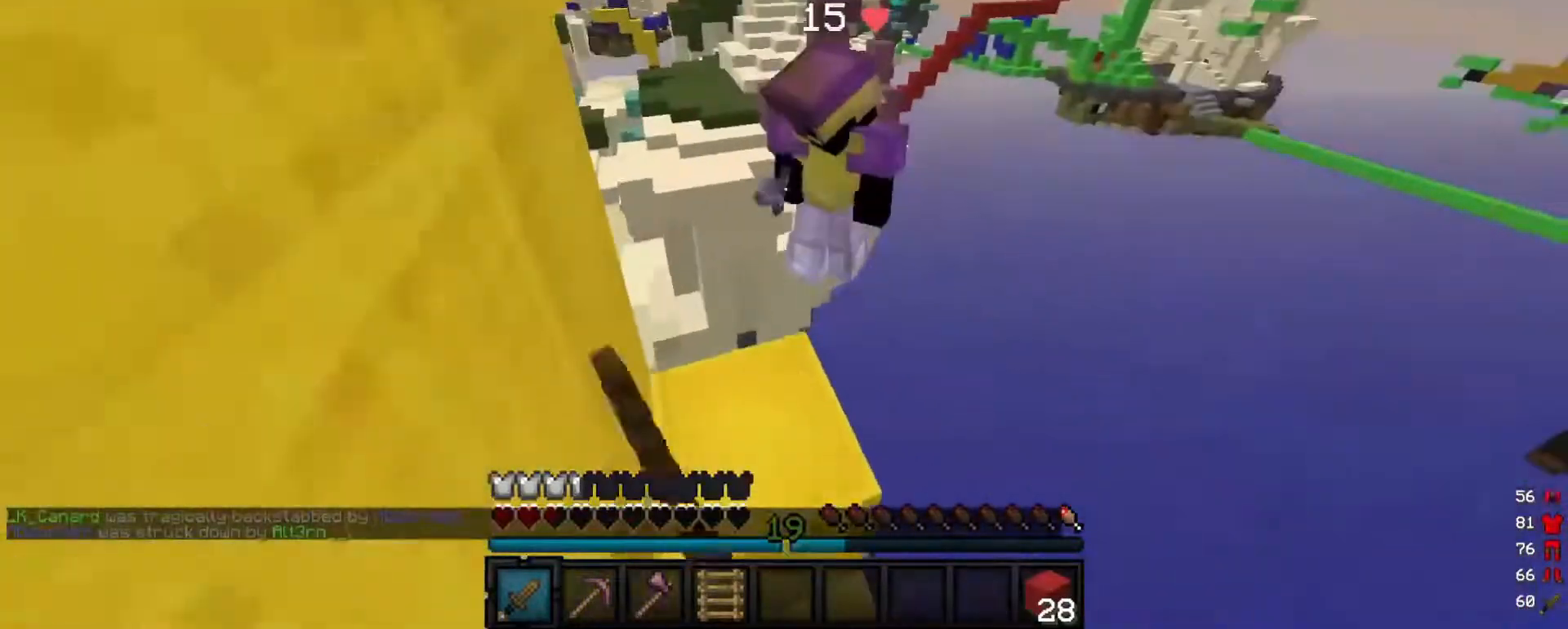
{"keys": ["a", "w"], "mouse": ["left"], "events": []}
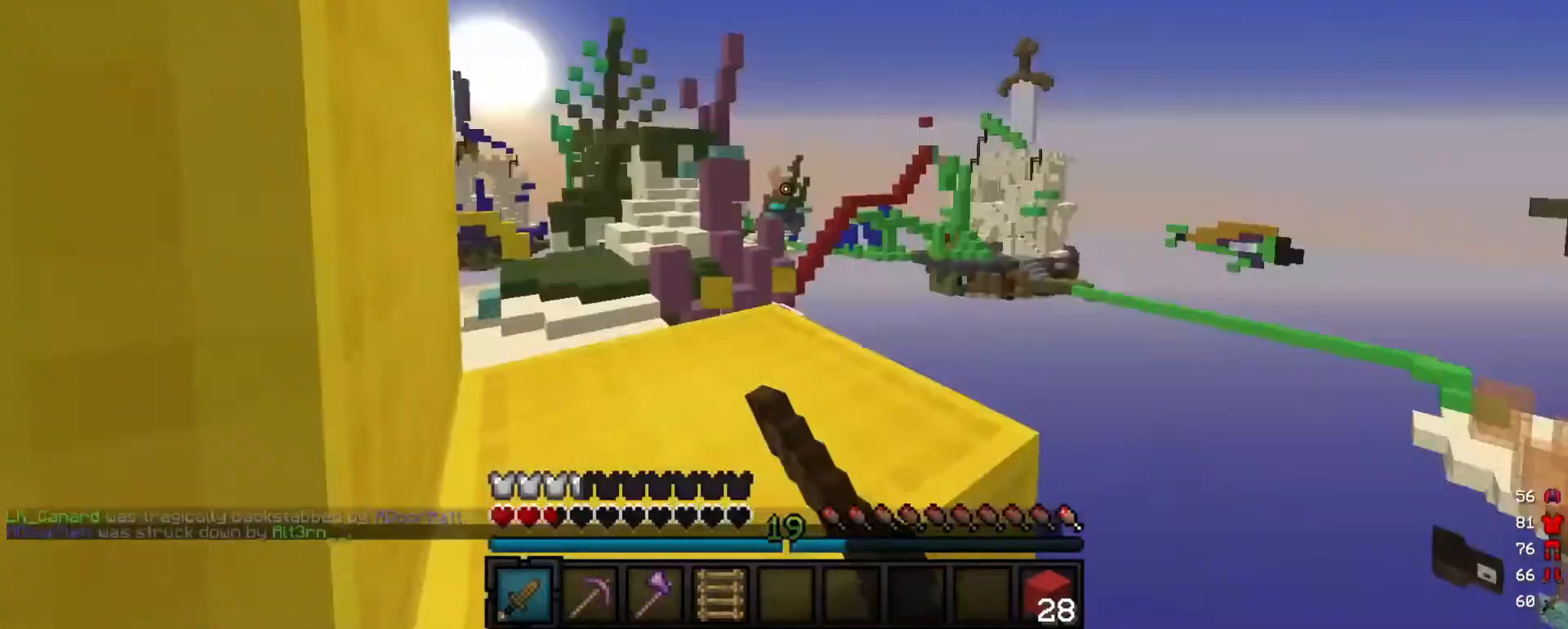
{"keys": ["d", "w"], "mouse": [], "events": [[40, "mouse_left", "up"], [200, "d", "down"], [240, "a", "up"]]}
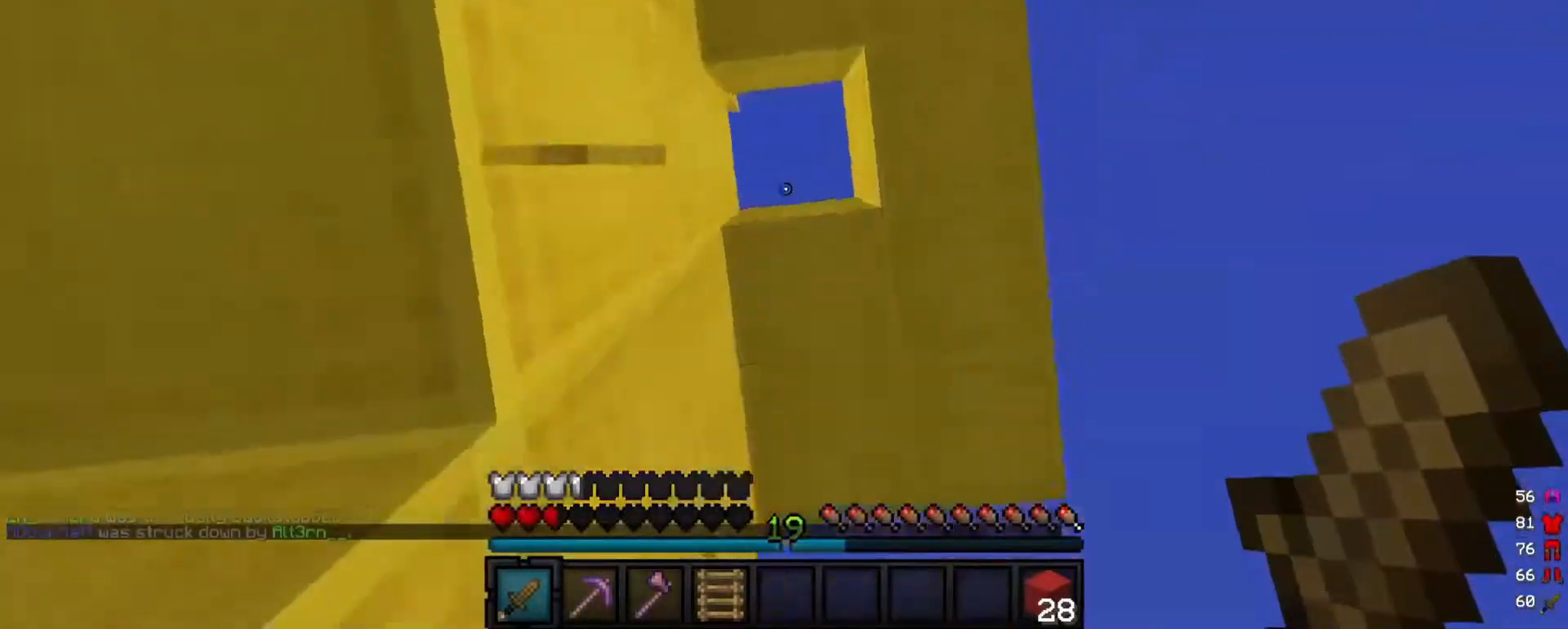
{"keys": ["d", "w"], "mouse": [], "events": [[240, "d", "up"], [240, "w", "up"], [280, "w", "down"], [320, "d", "down"]]}
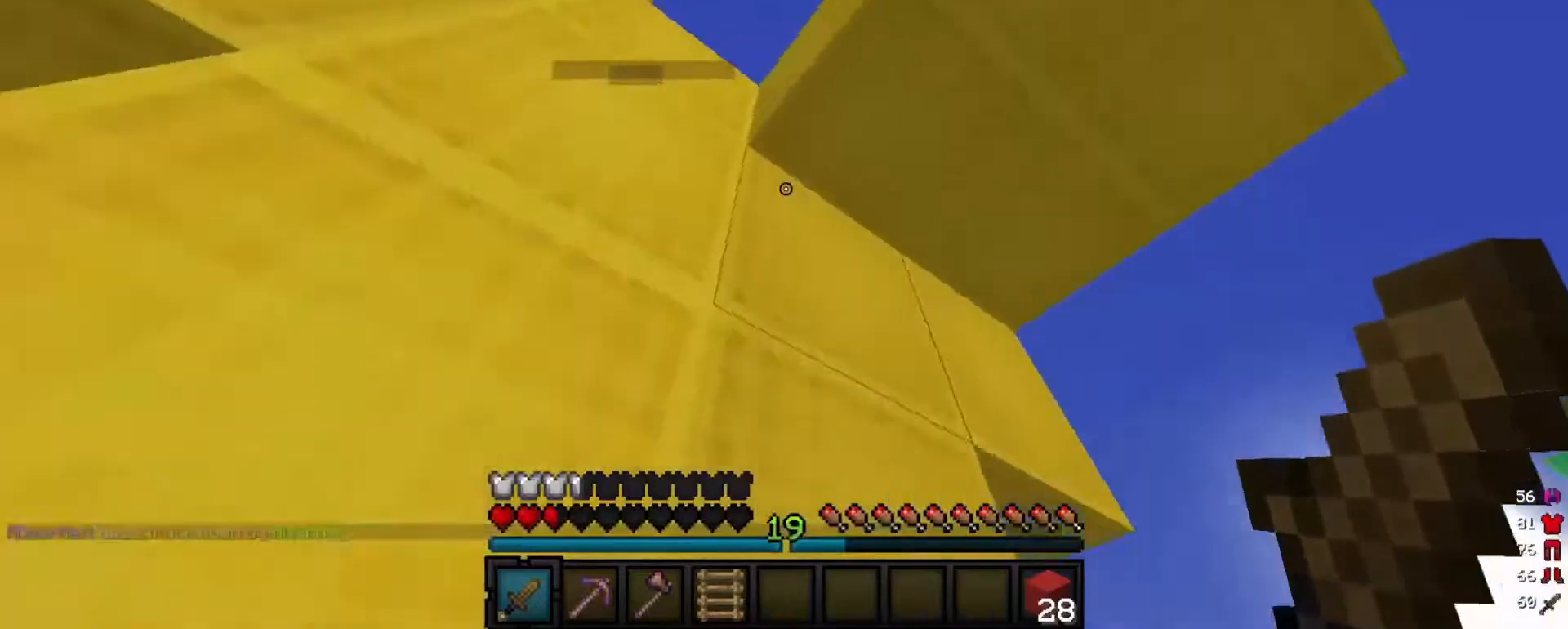
{"keys": [], "mouse": [], "events": [[200, "w", "up"], [260, "d", "up"]]}